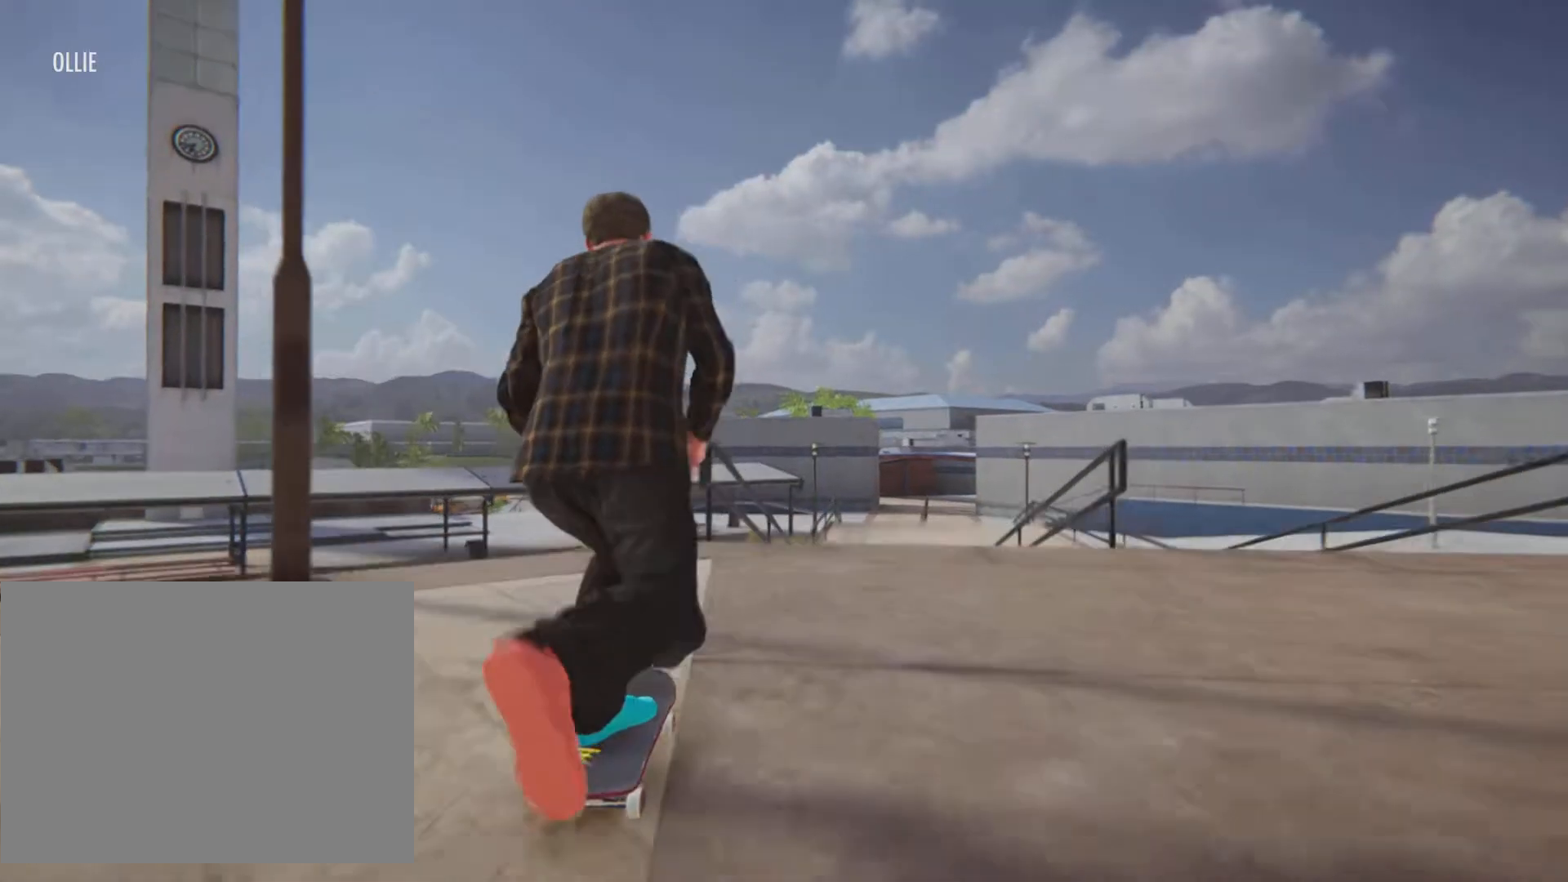
Gameplay with a controller (PlayStation layout); each line is a JSON object with the inputs held at the frame after it. "button_events" lists button changes between this image and that frame as [ms after this image, input, new state], when the widget could be followed in between (sticks are given only as held states). Not read: HOME L3 R3.
{"buttons": [], "left_stick": "center", "right_stick": "center"}
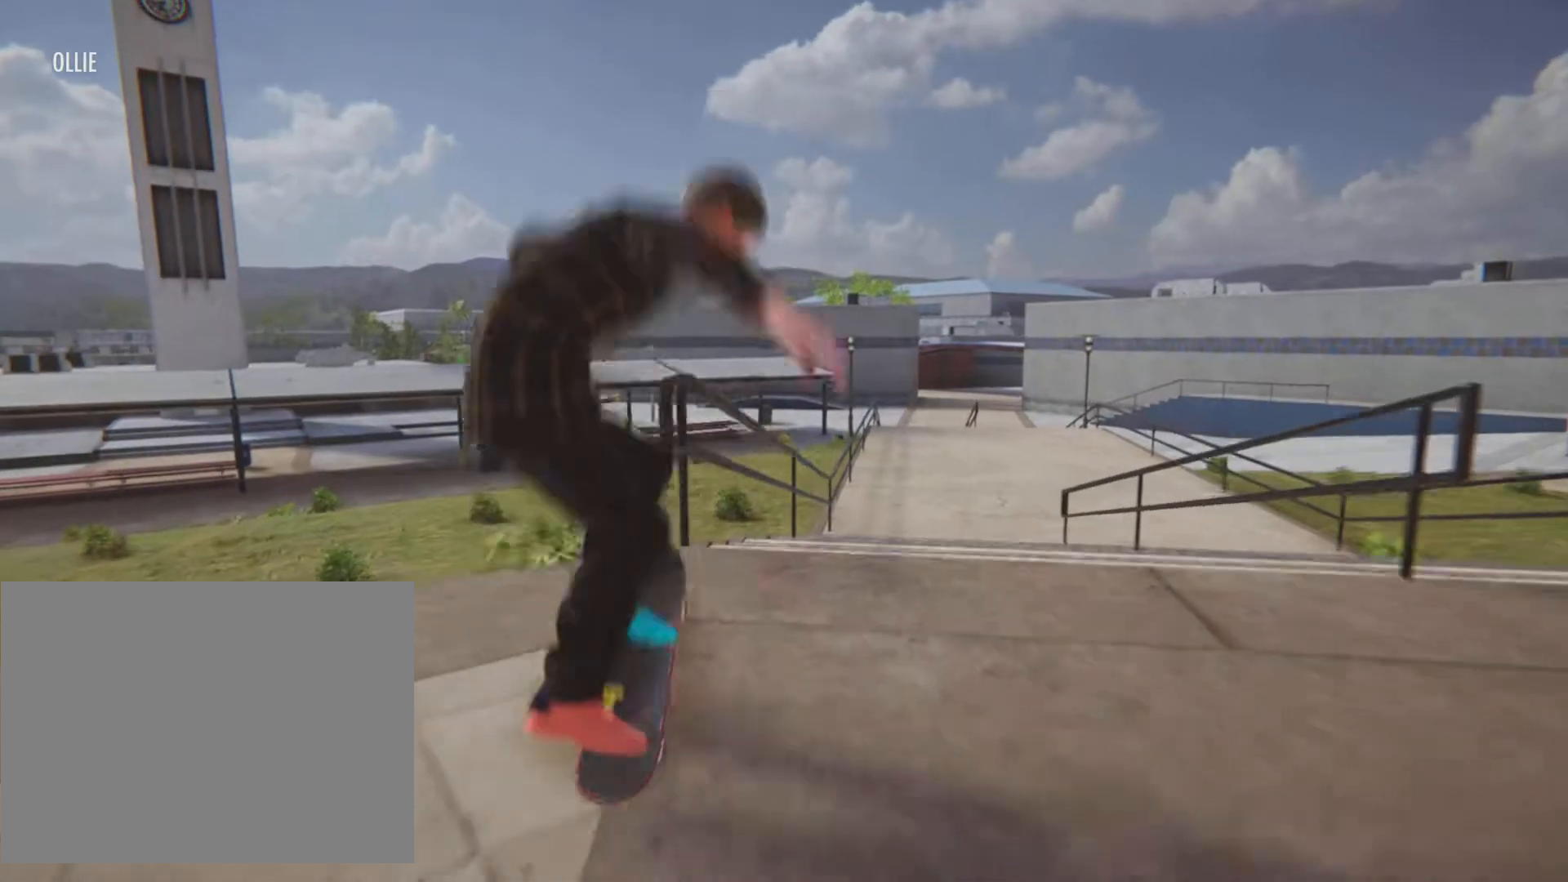
{"buttons": [], "left_stick": "up", "right_stick": "up-left", "button_events": []}
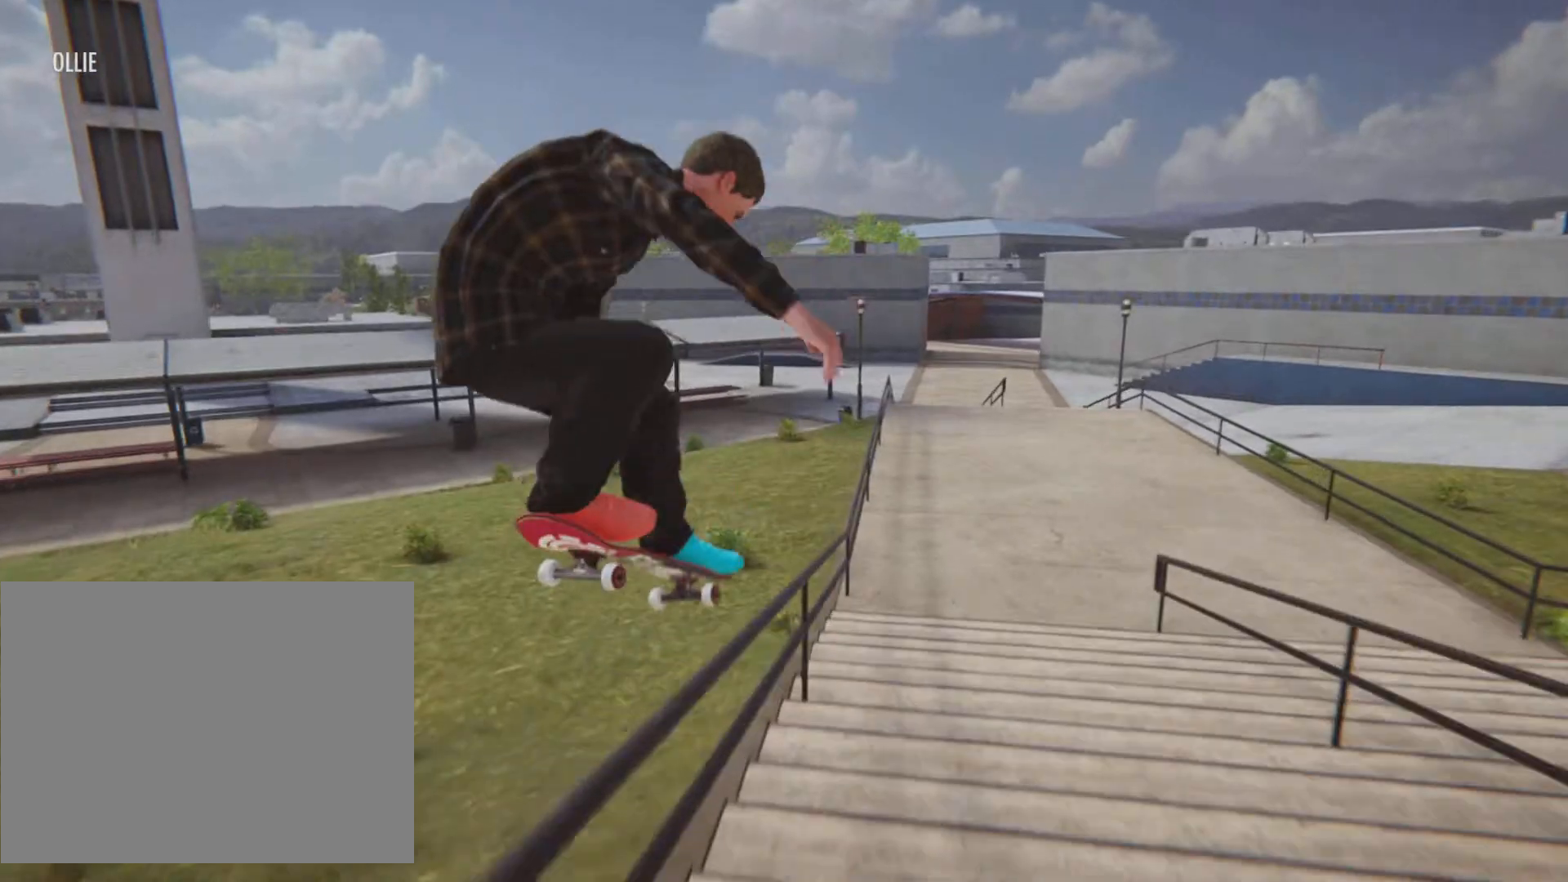
{"buttons": [], "left_stick": "right", "right_stick": "up-left", "button_events": []}
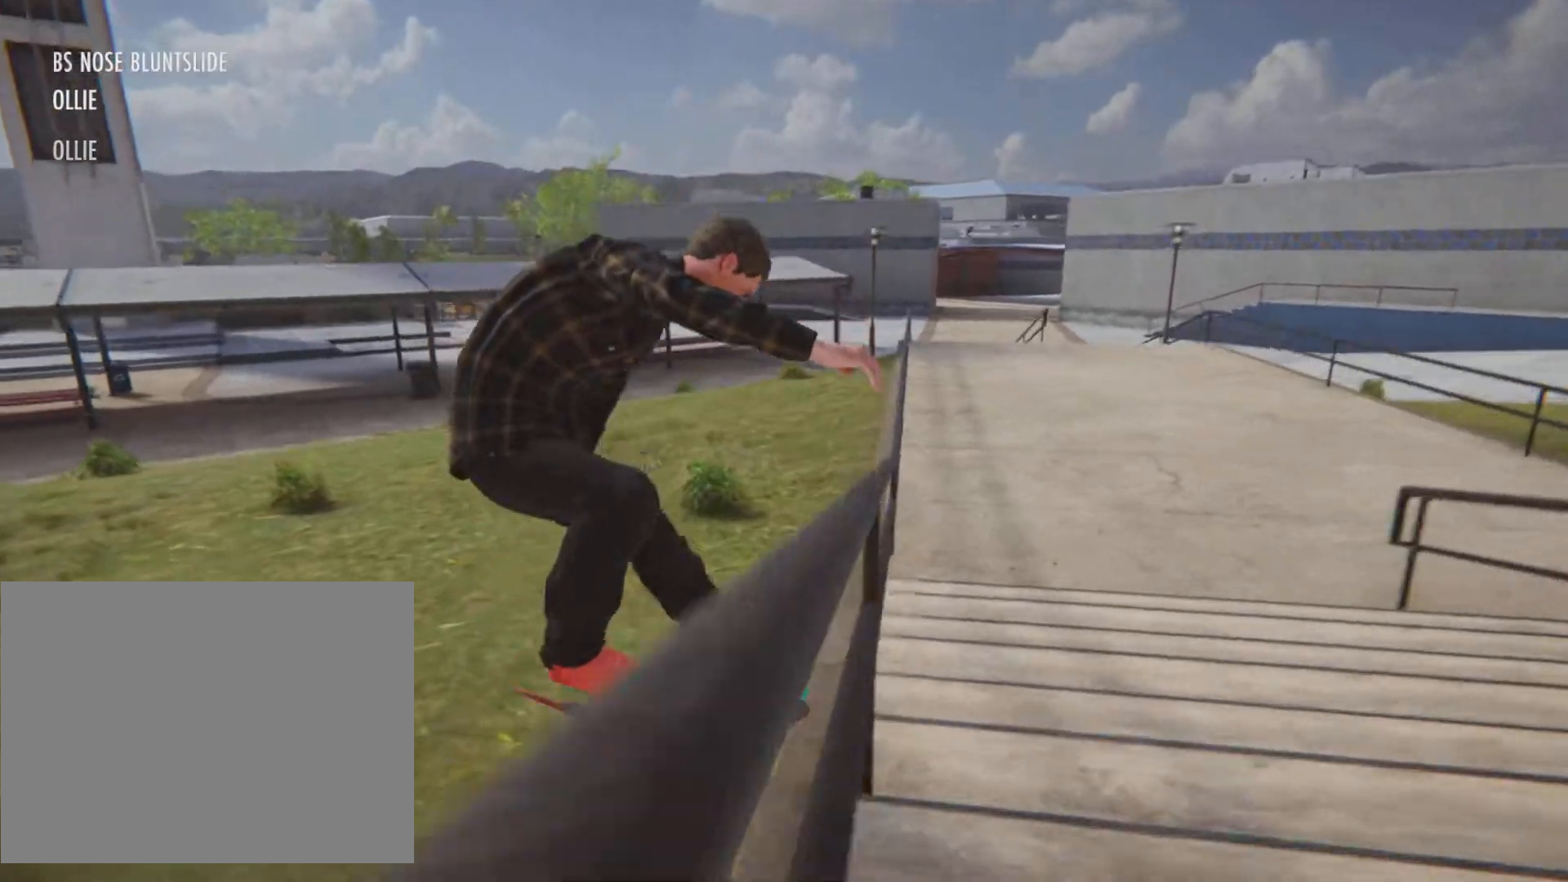
{"buttons": [], "left_stick": "right", "right_stick": "up-left", "button_events": []}
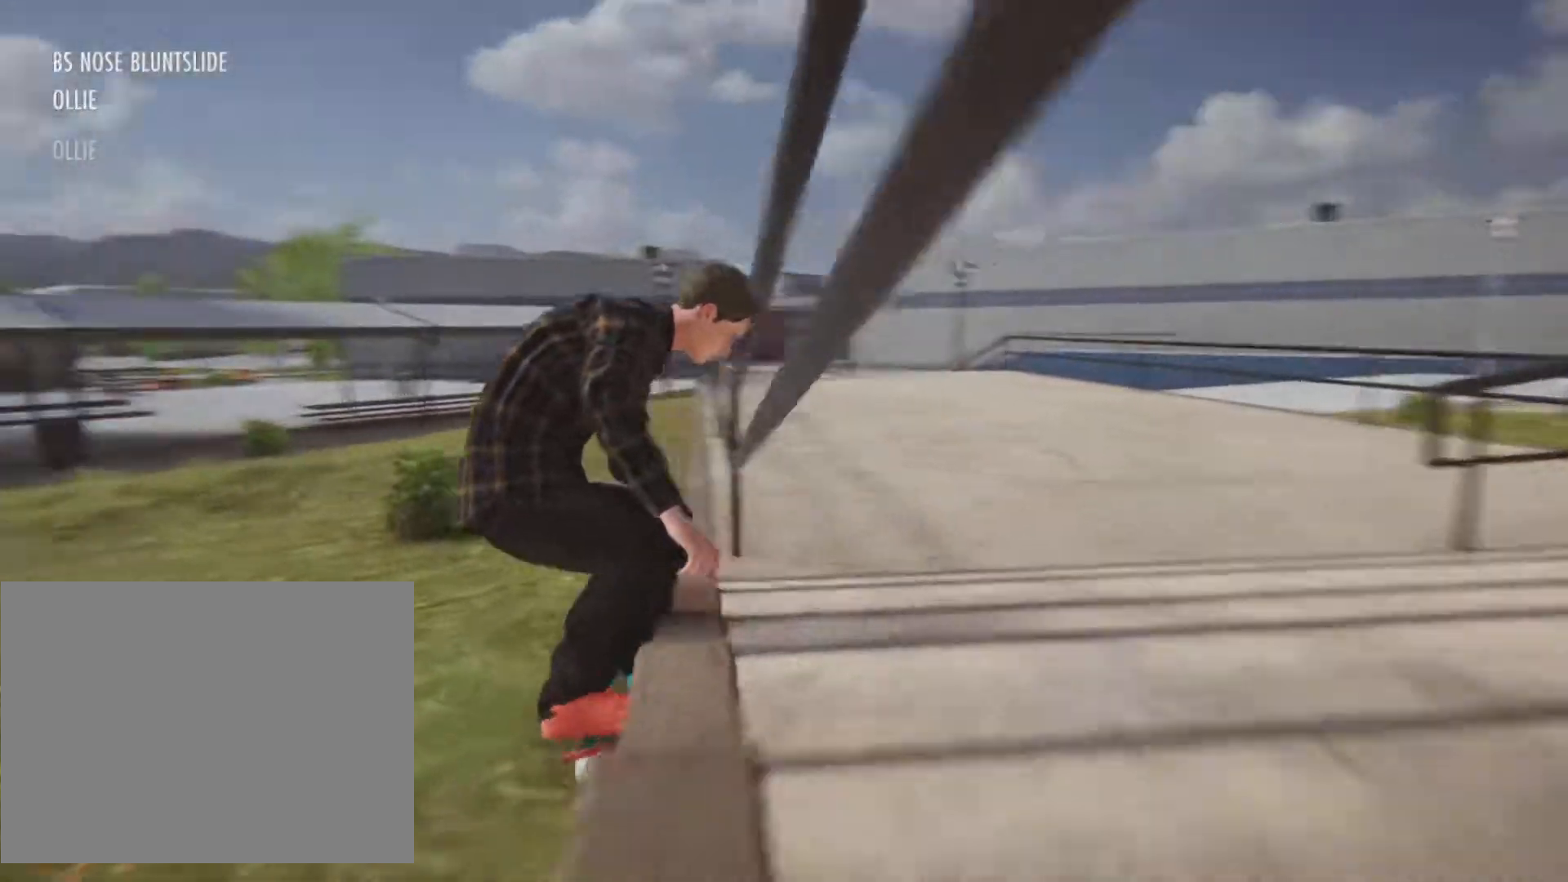
{"buttons": ["DPAD_UP"], "left_stick": "center", "right_stick": "center"}
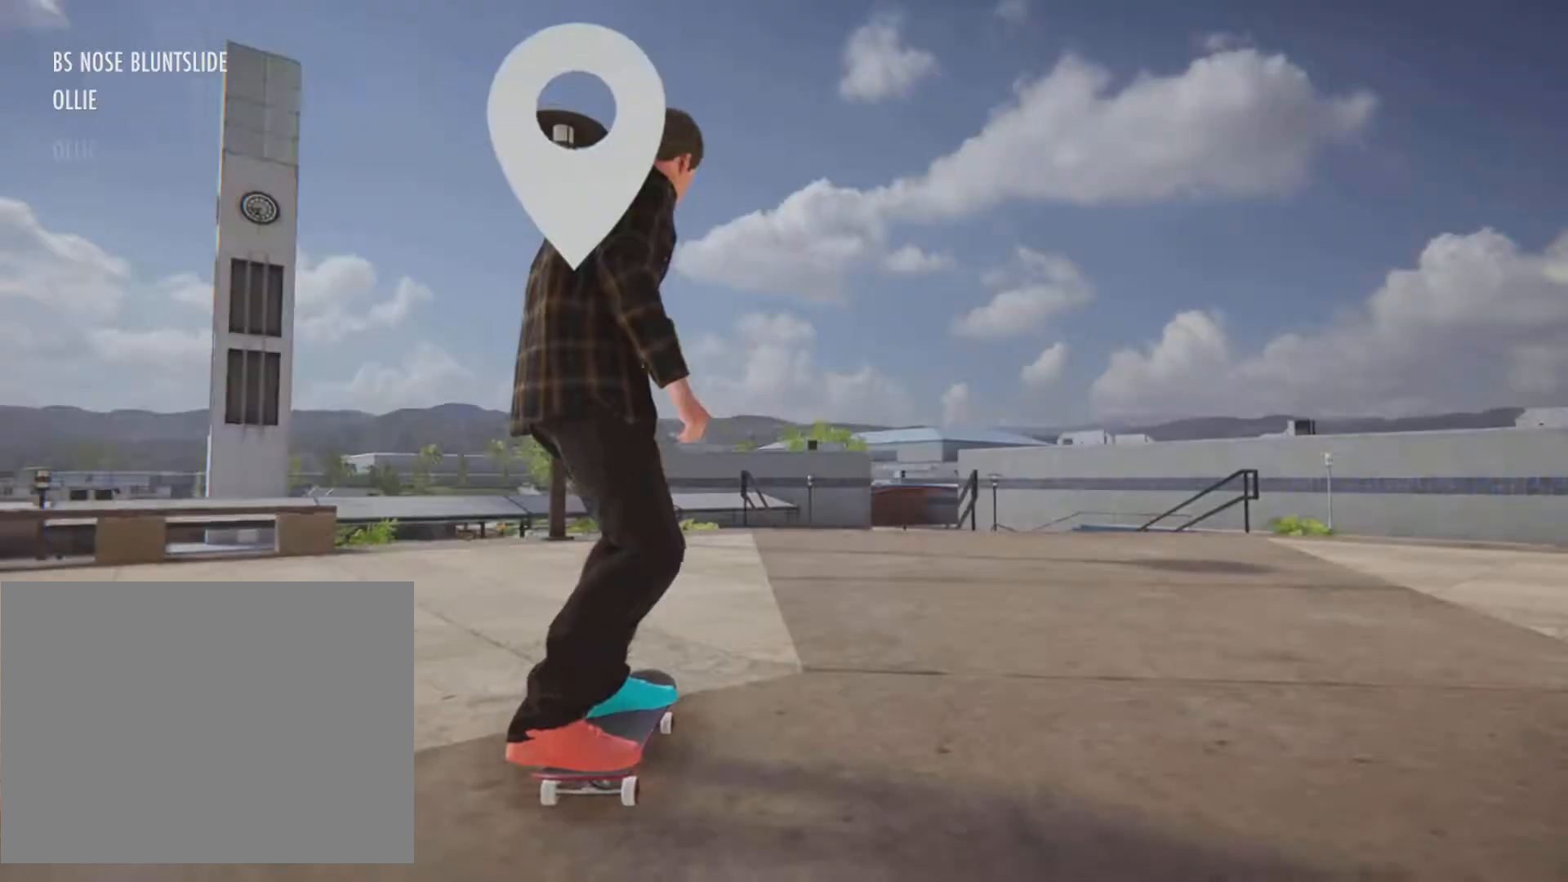
{"buttons": ["CROSS"], "left_stick": "center", "right_stick": "center", "button_events": [[334, "DPAD_UP", "up"], [351, "CROSS", "down"]]}
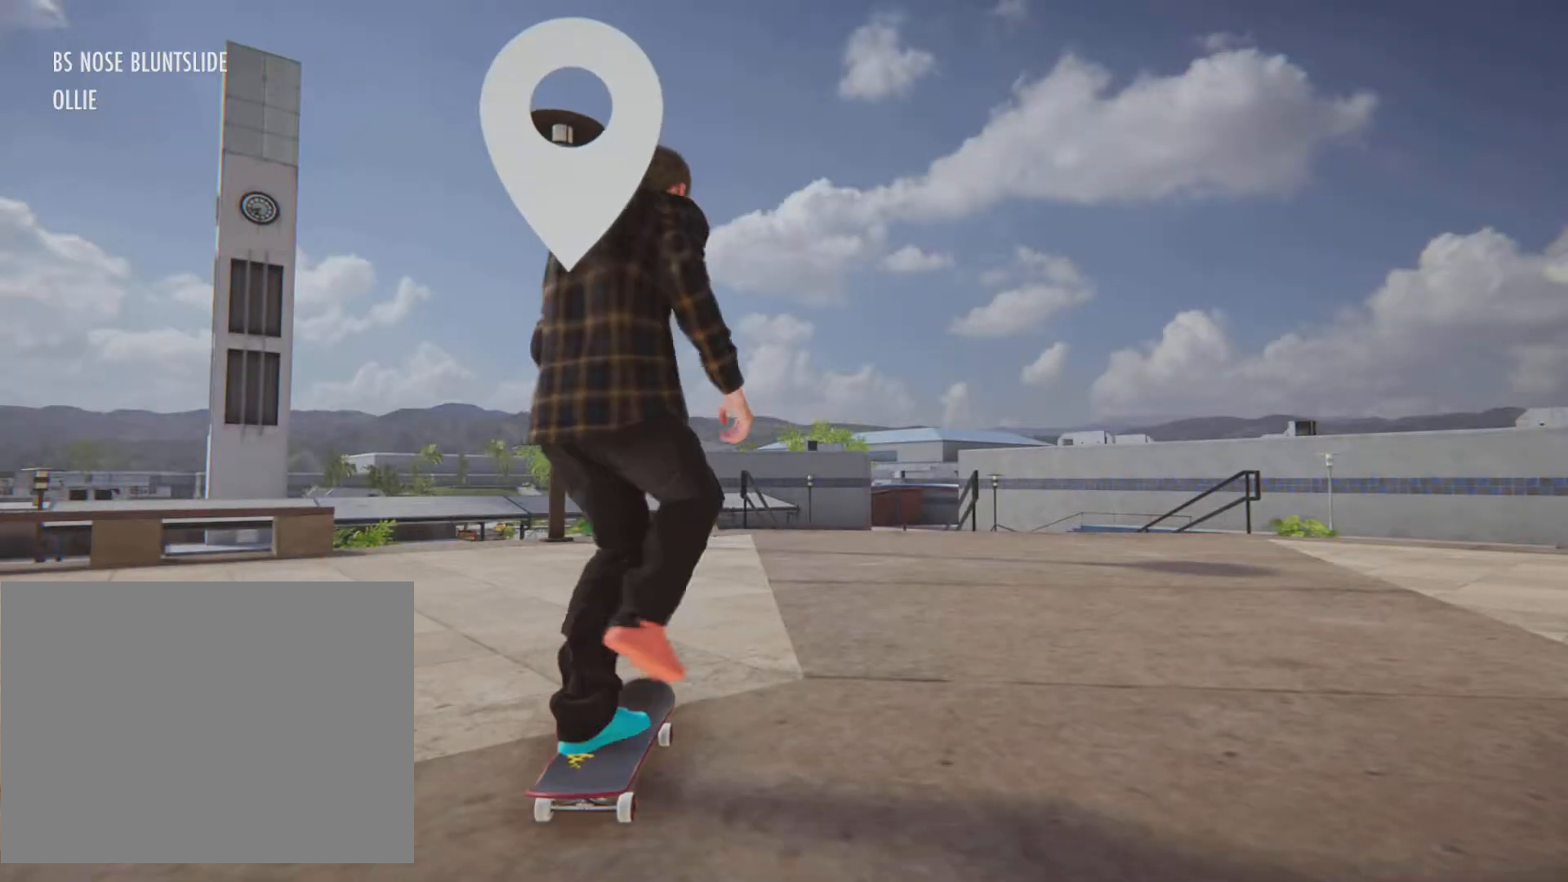
{"buttons": ["CROSS"], "left_stick": "center", "right_stick": "center", "button_events": []}
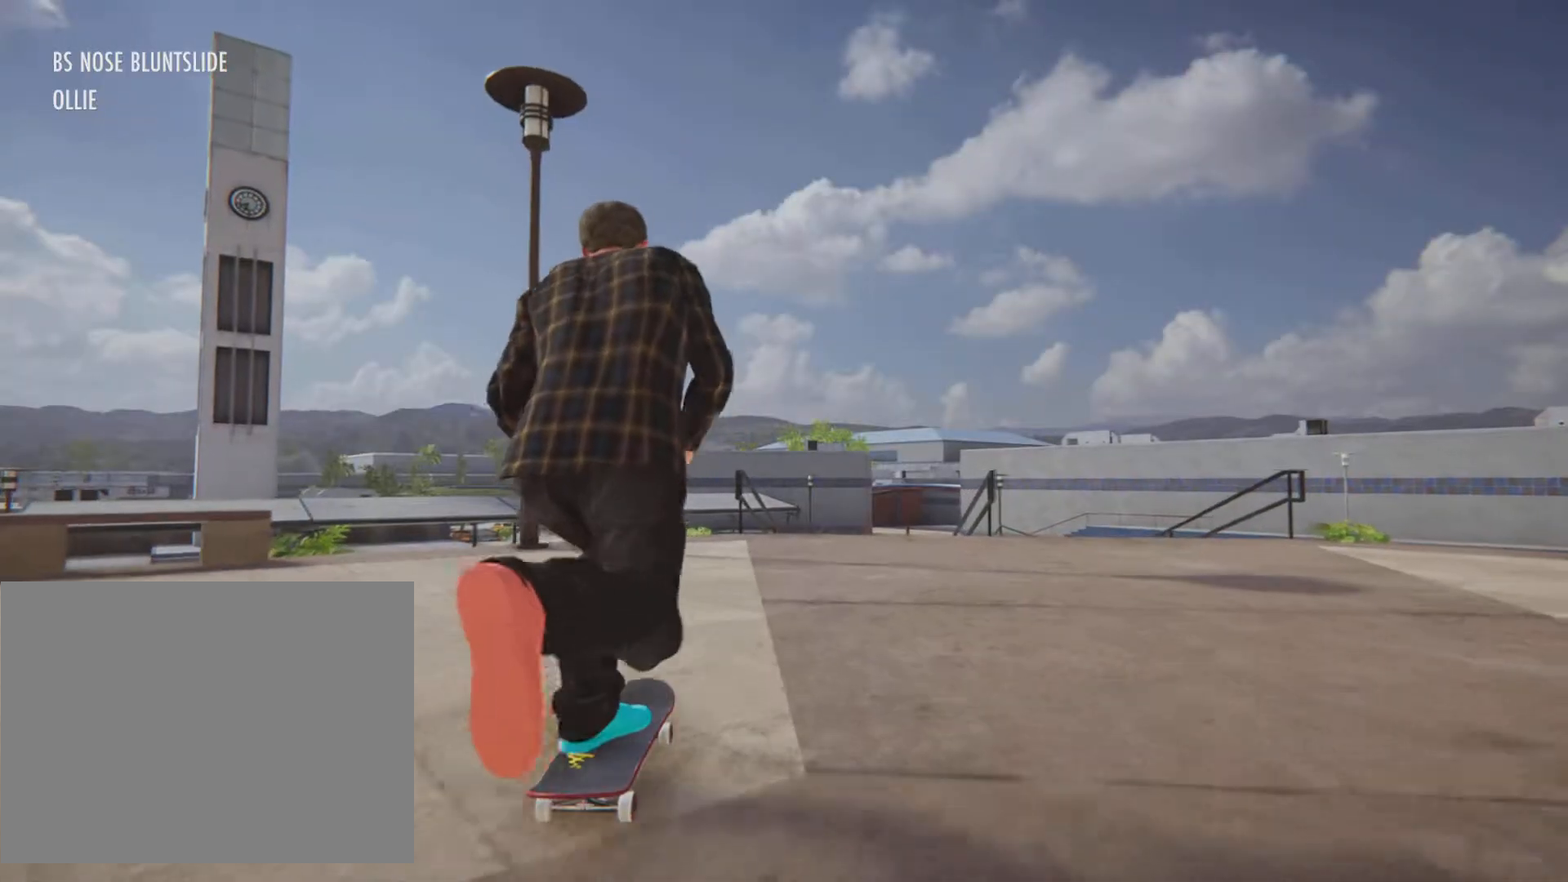
{"buttons": [], "left_stick": "center", "right_stick": "center", "button_events": [[284, "CROSS", "up"]]}
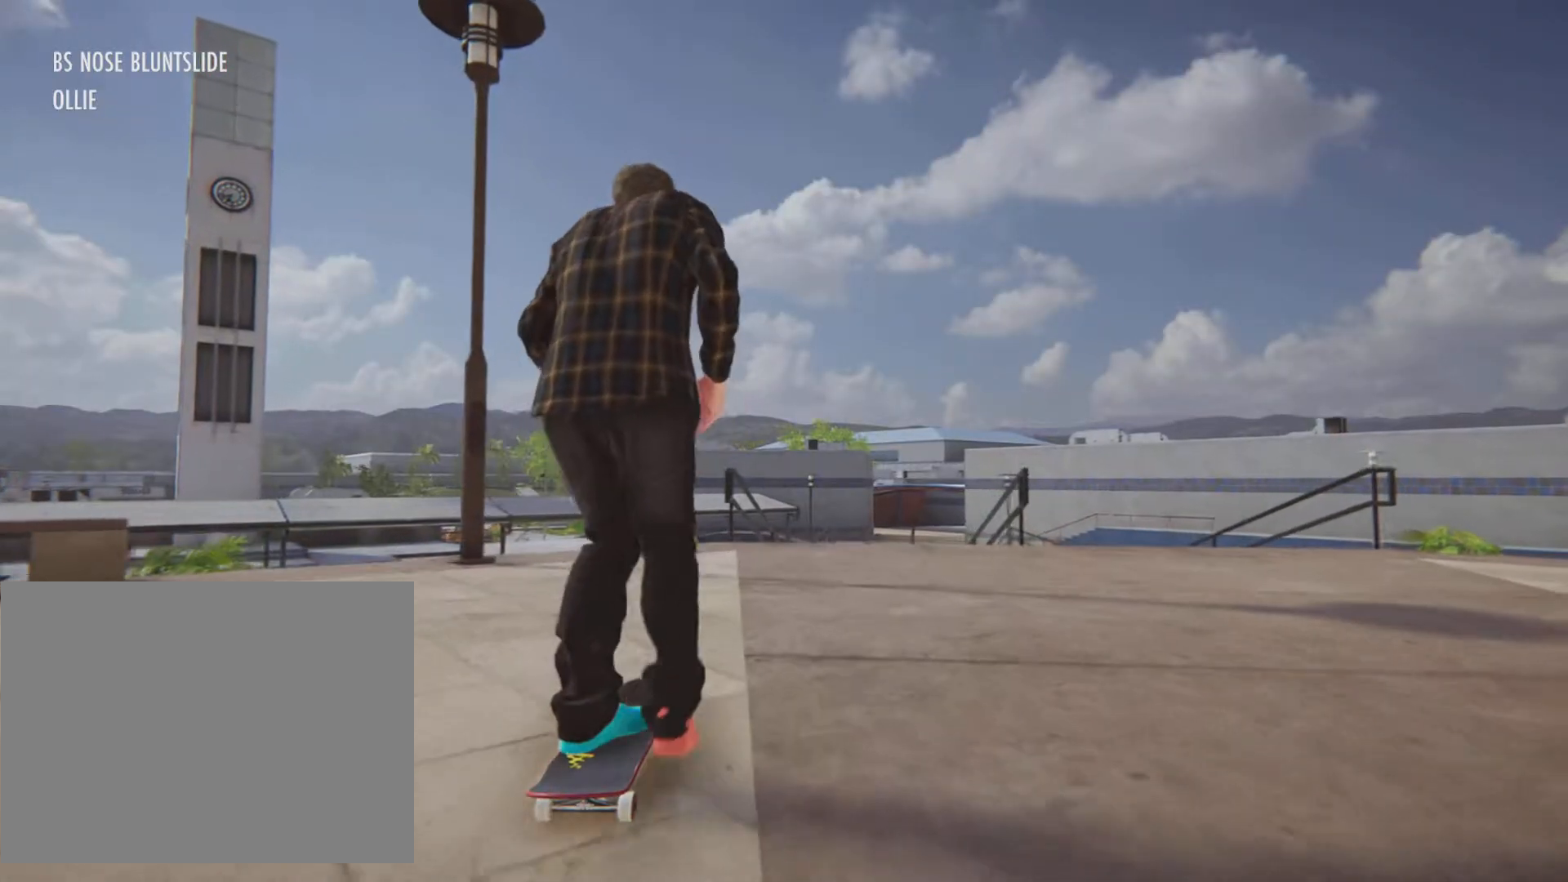
{"buttons": [], "left_stick": "center", "right_stick": "center", "button_events": [[217, "L2", "down"], [367, "L2", "up"]]}